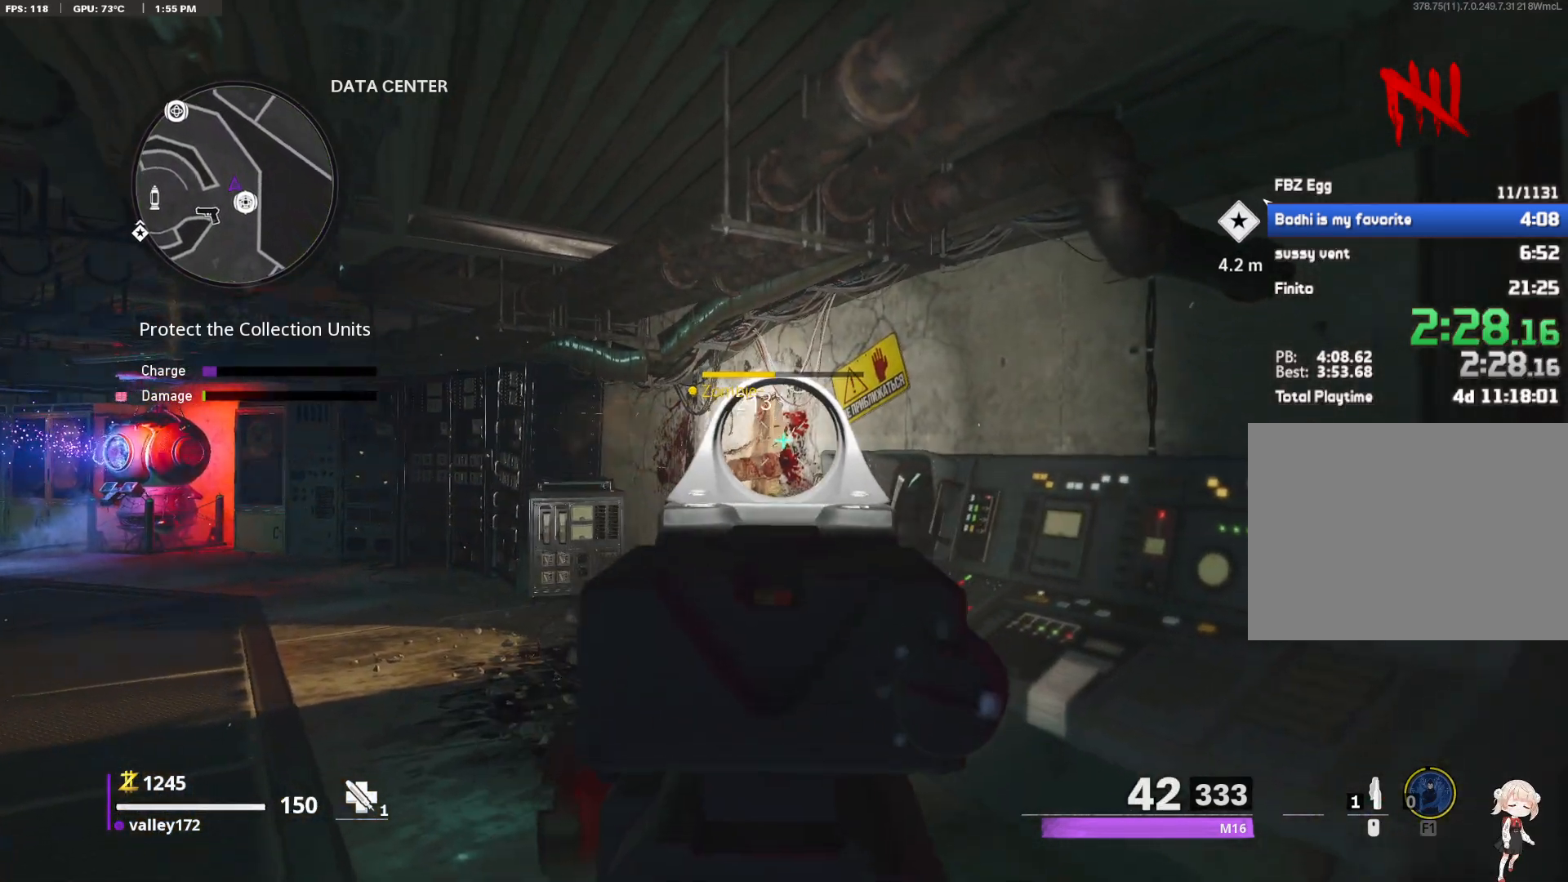
Gameplay with keyboard and mouse; each line is a JSON object with the keys and mouse buttons held at the frame after it. "events" lists presses ("down") and releases ("up") of "1", "2", "3", "4", "a", "alt", "c", "ctrl", "d", "e", "end", "escape", "f", "f1", "minus", "q", "r", "s", "shift", "space", "tab", "up", "w", "x", "z", "mouse_left", "mouse_right", "mouse_wheel_up" and "mouse_wheel_down" between this image and that frame as [ms after this image, input, new state], when the widget could be followed in between. "mouse_left", "mouse_right", "mouse_wheel_up", "mouse_wheel_down" = the "left", "right", "wheel_up", "wheel_down" buttons of the "mouse" list. No other keys are recorded. Not read: mouse_move.
{"keys": ["d"], "mouse": ["left", "right"]}
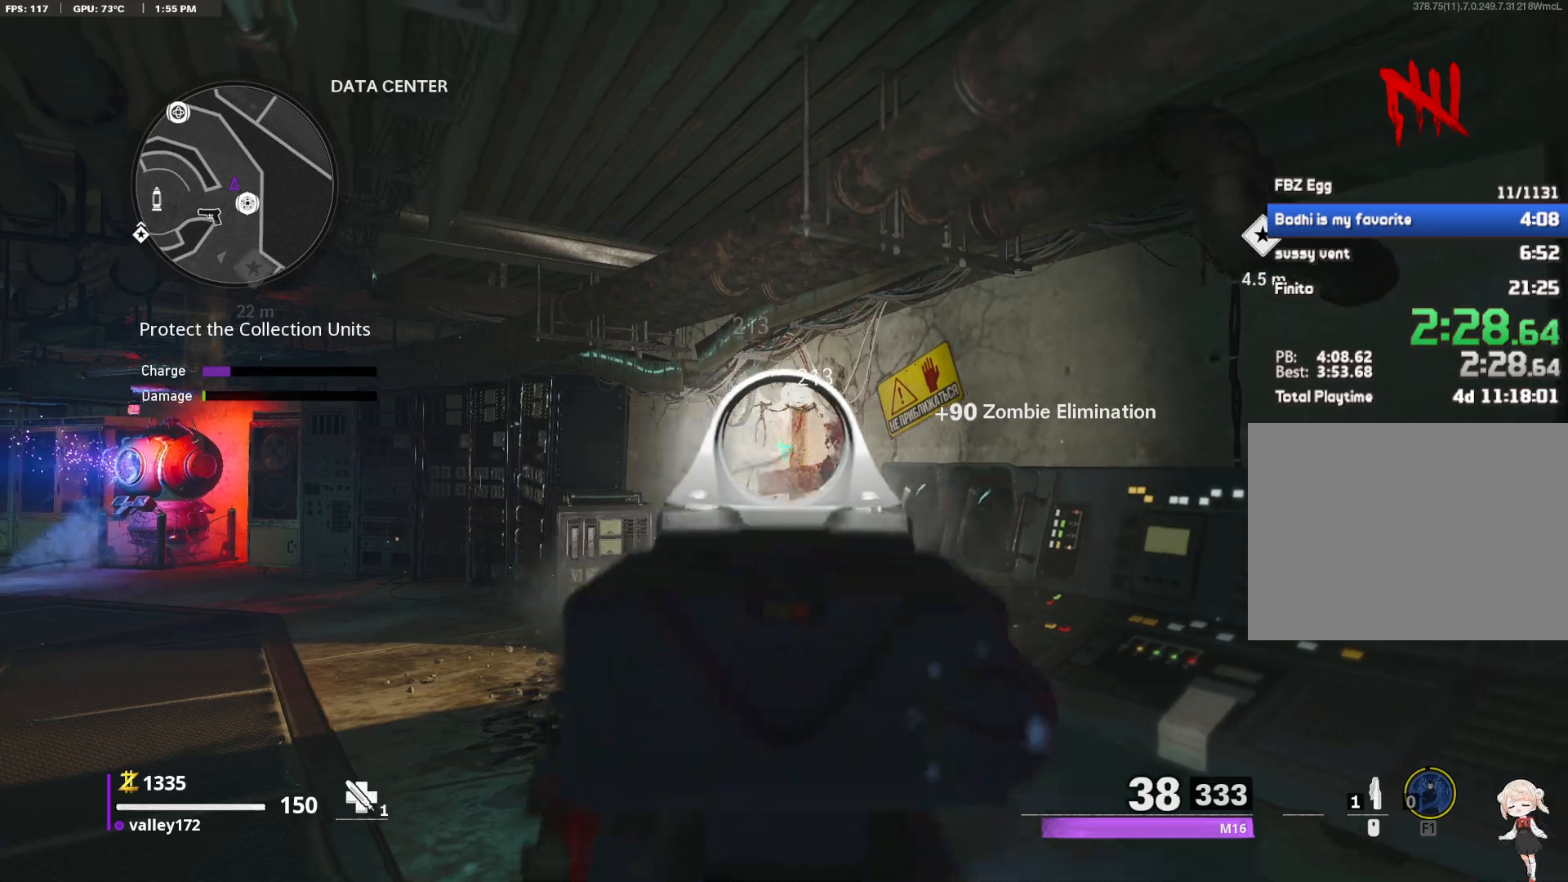
{"keys": ["s"], "mouse": ["right"]}
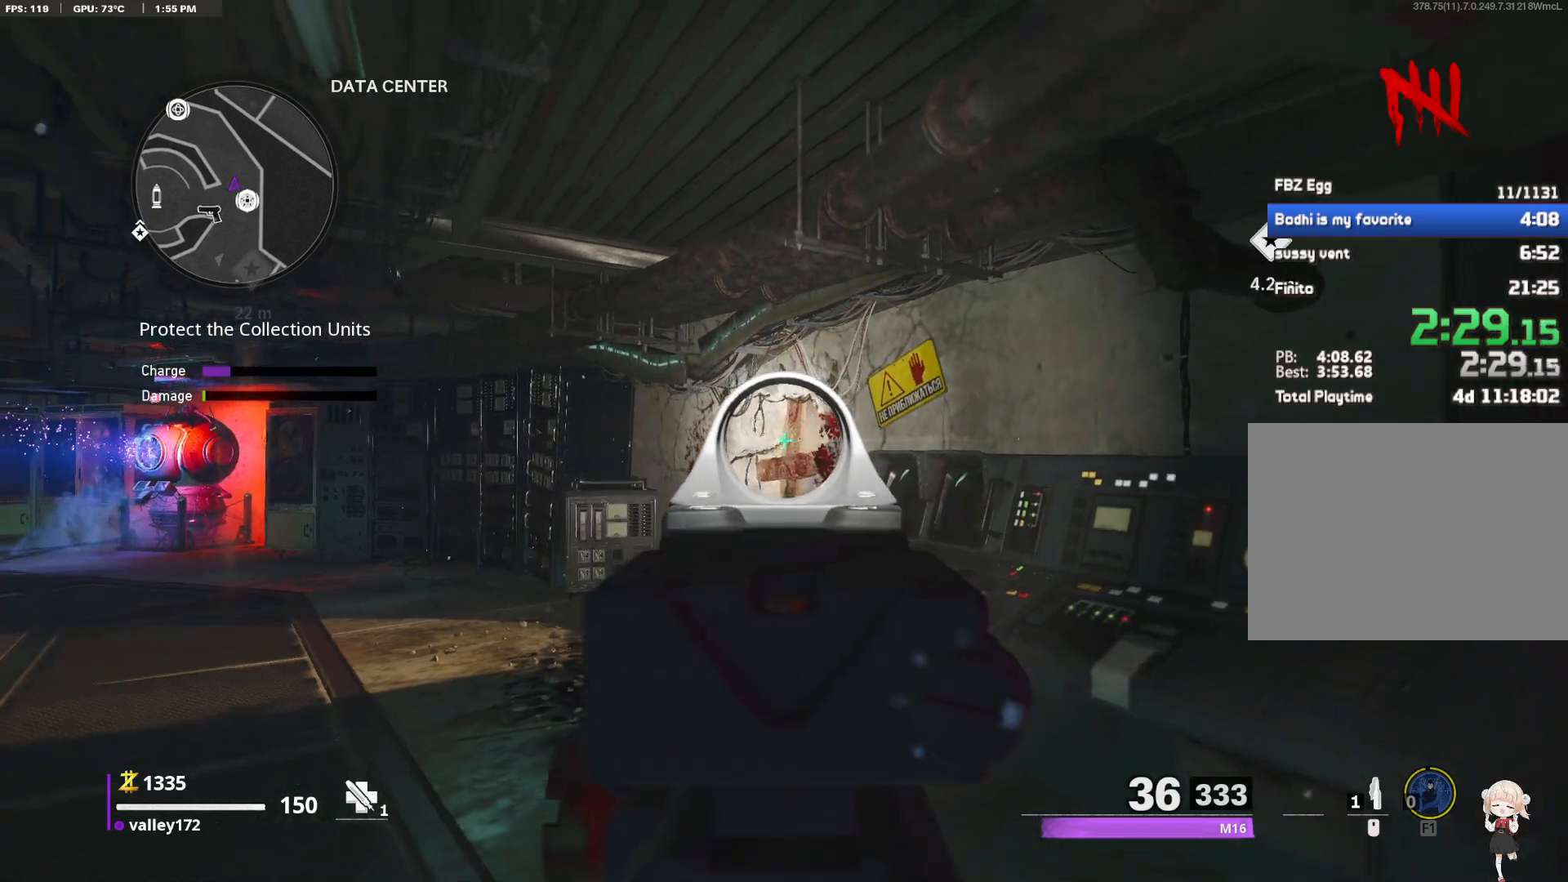
{"keys": ["s"], "mouse": ["right"], "events": []}
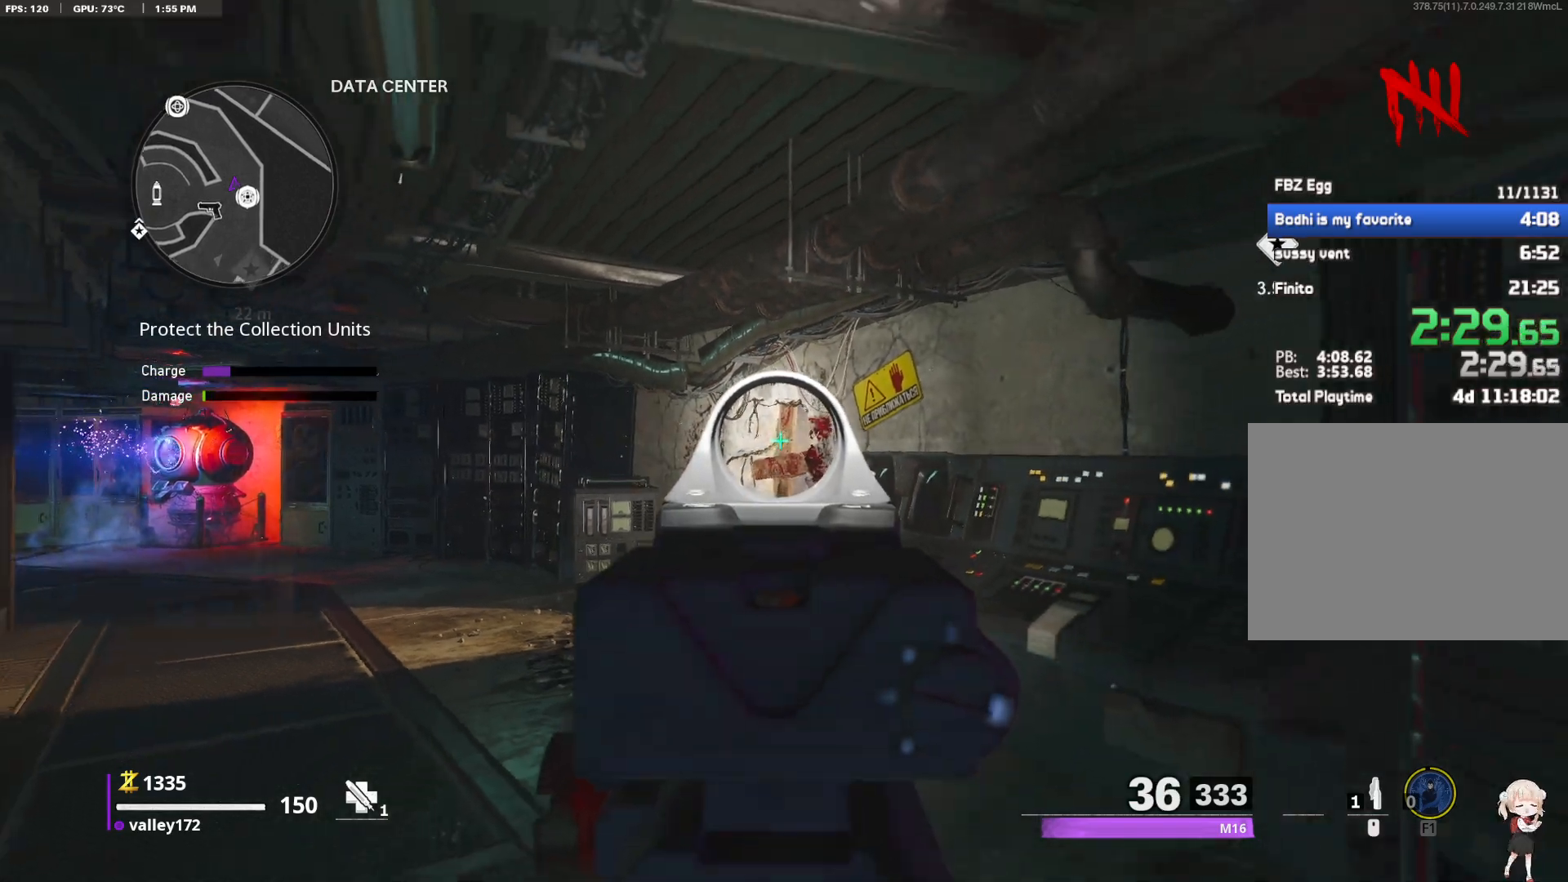
{"keys": ["d", "shift", "w"], "mouse": [], "events": [[367, "d", "down"], [367, "s", "up"], [400, "mouse_right", "up"], [500, "shift", "down"], [500, "w", "down"]]}
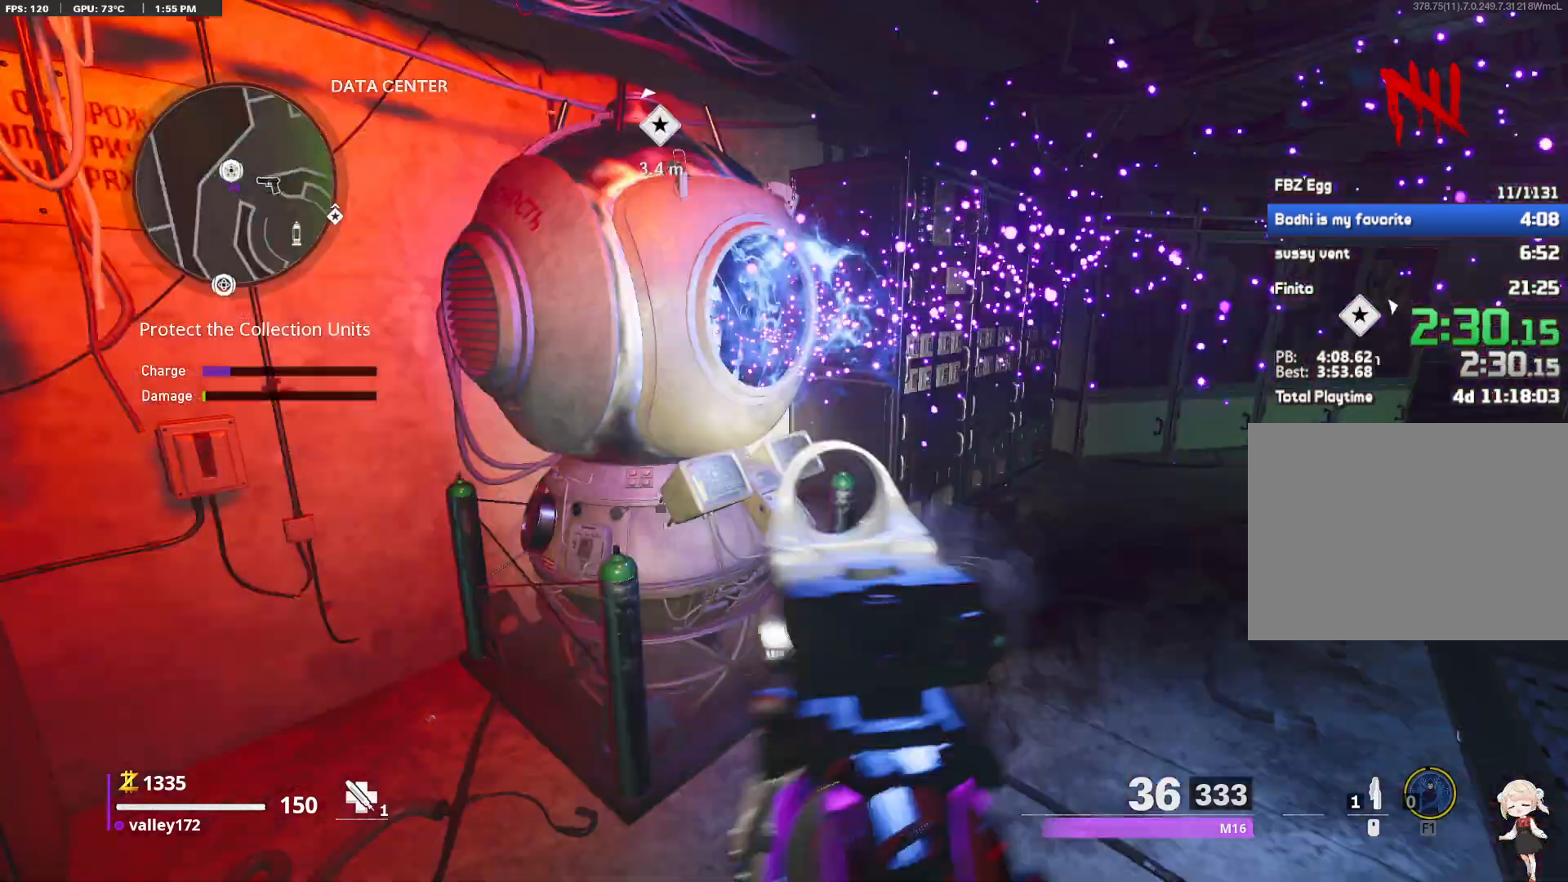
{"keys": ["a", "ctrl", "shift", "w"], "mouse": [], "events": [[100, "d", "up"], [417, "a", "down"], [467, "ctrl", "down"]]}
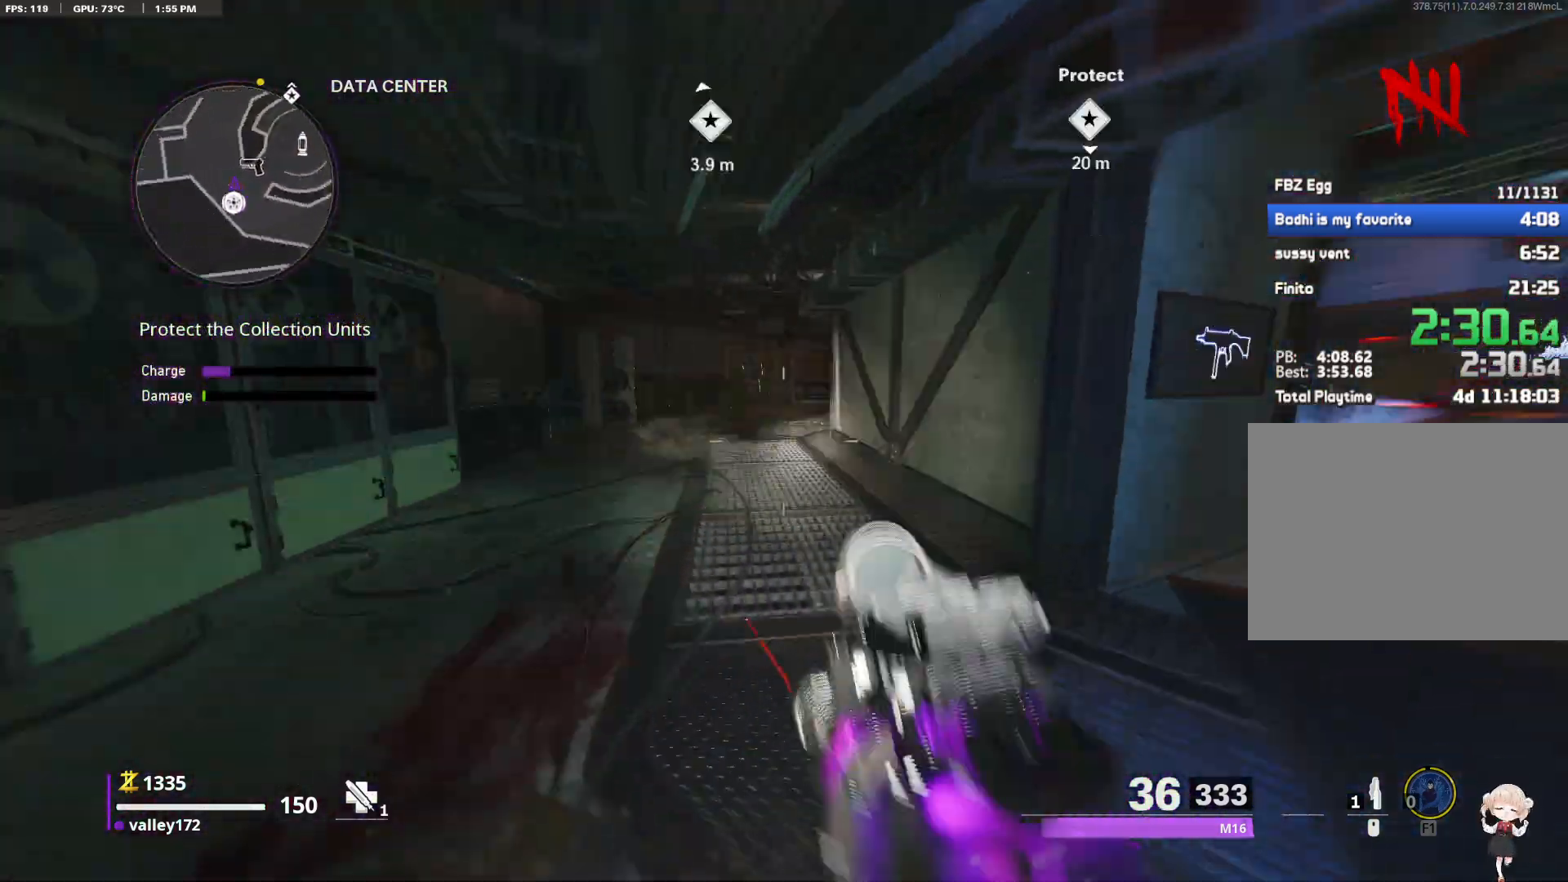
{"keys": ["w"], "mouse": ["right"]}
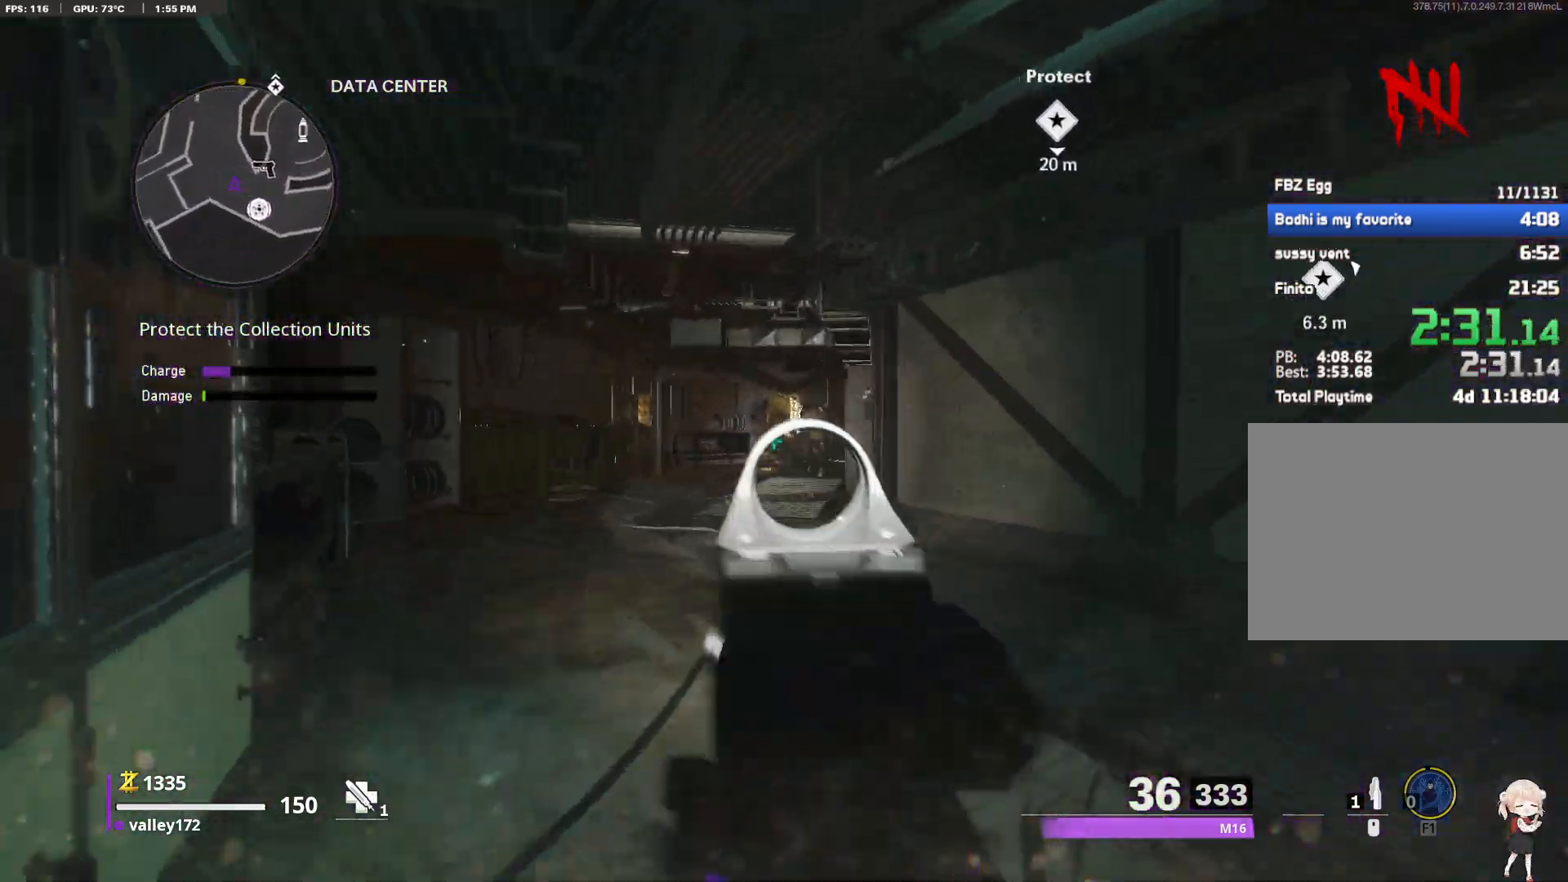
{"keys": ["d"], "mouse": ["right"], "events": [[117, "d", "down"], [167, "d", "up"], [167, "mouse_left", "down"], [217, "a", "down"], [367, "a", "up"], [367, "mouse_left", "up"], [400, "d", "down"], [400, "w", "up"]]}
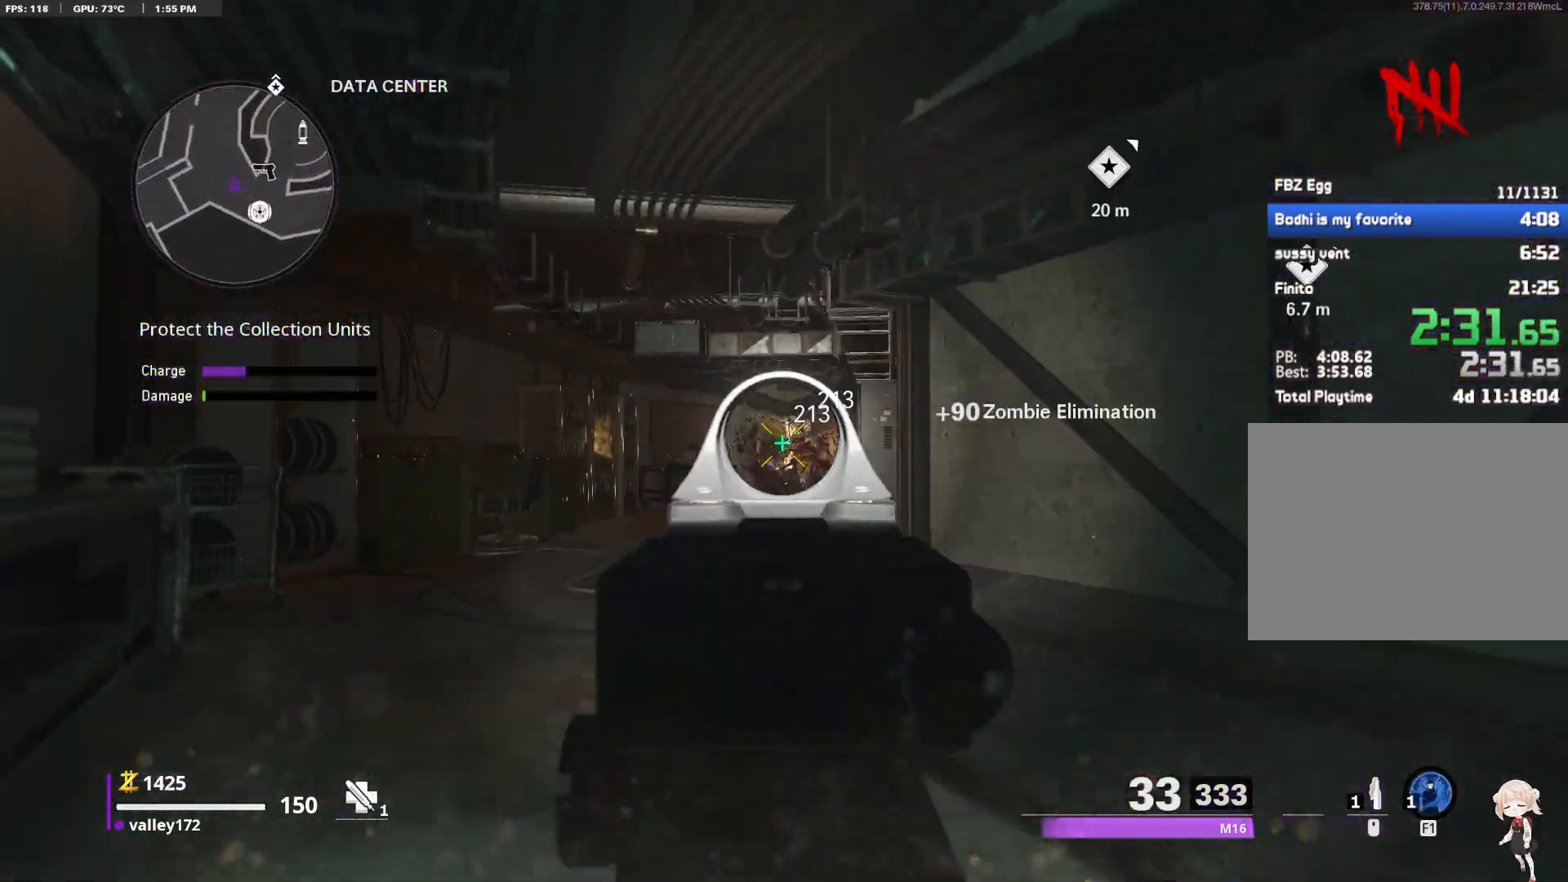
{"keys": ["shift", "w"], "mouse": [], "events": [[50, "mouse_left", "down"], [333, "mouse_left", "up"], [333, "mouse_right", "up"], [417, "shift", "down"], [417, "w", "down"], [467, "d", "up"]]}